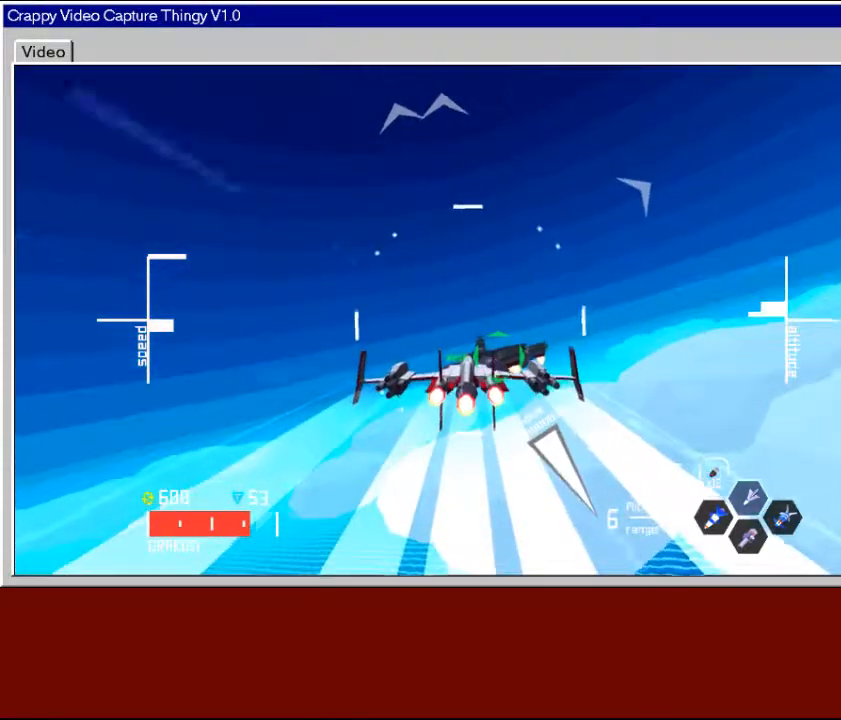
Gameplay with a controller (Xbox layout); each line is a JSON object with the inputs held at the frame after it. "events" lists button and stick changes between this image and that frame as [ms after this image, input, new state], when the widget could be followed in between.
{"buttons": [], "left_stick": "center", "right_stick": "center", "events": [[450, "R2", "up"]]}
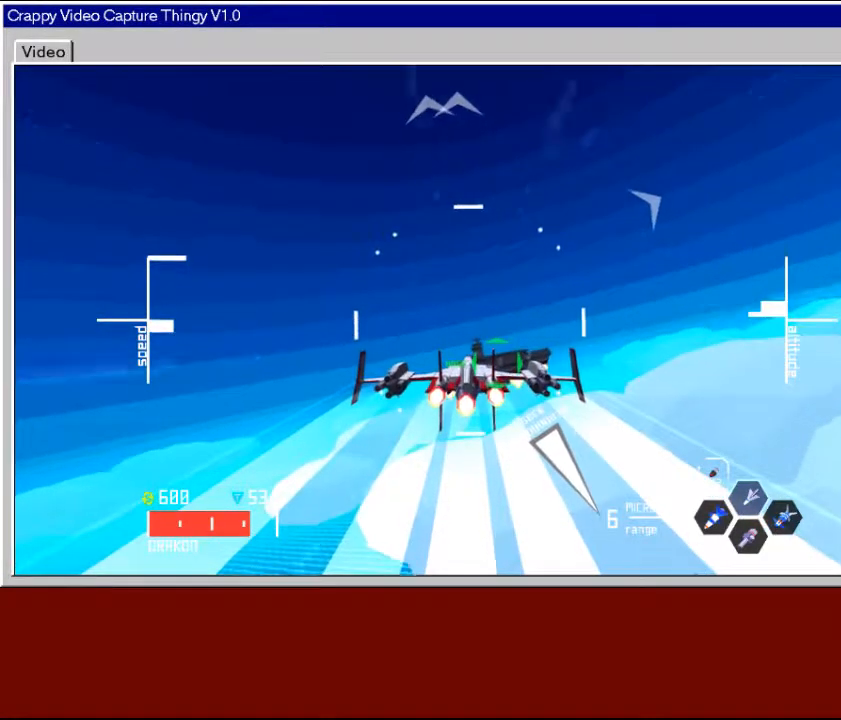
{"buttons": [], "left_stick": "center", "right_stick": "center", "events": [[183, "left_stick", "right"], [333, "left_stick", "center"]]}
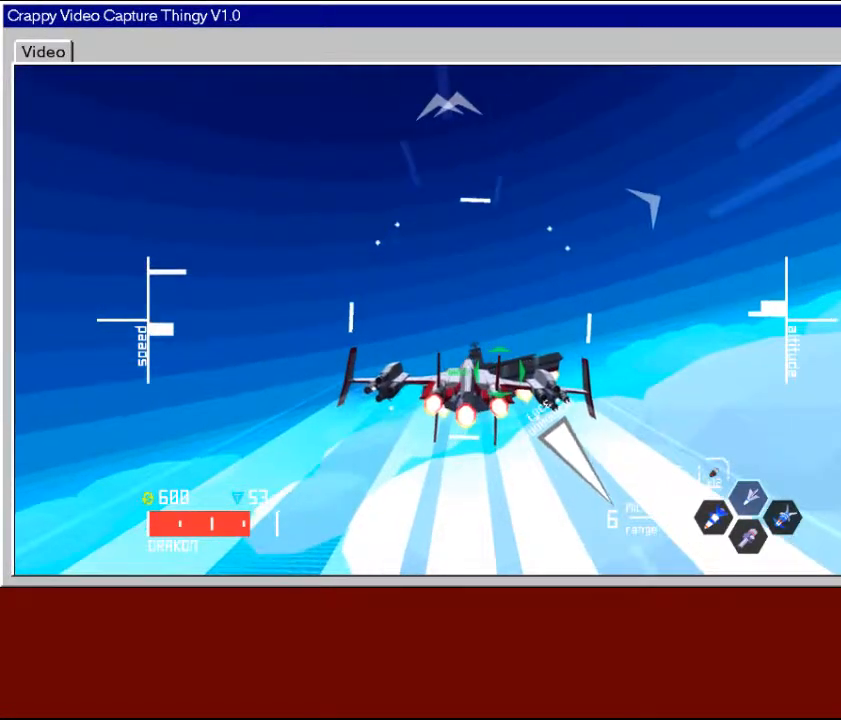
{"buttons": [], "left_stick": "center", "right_stick": "center", "events": []}
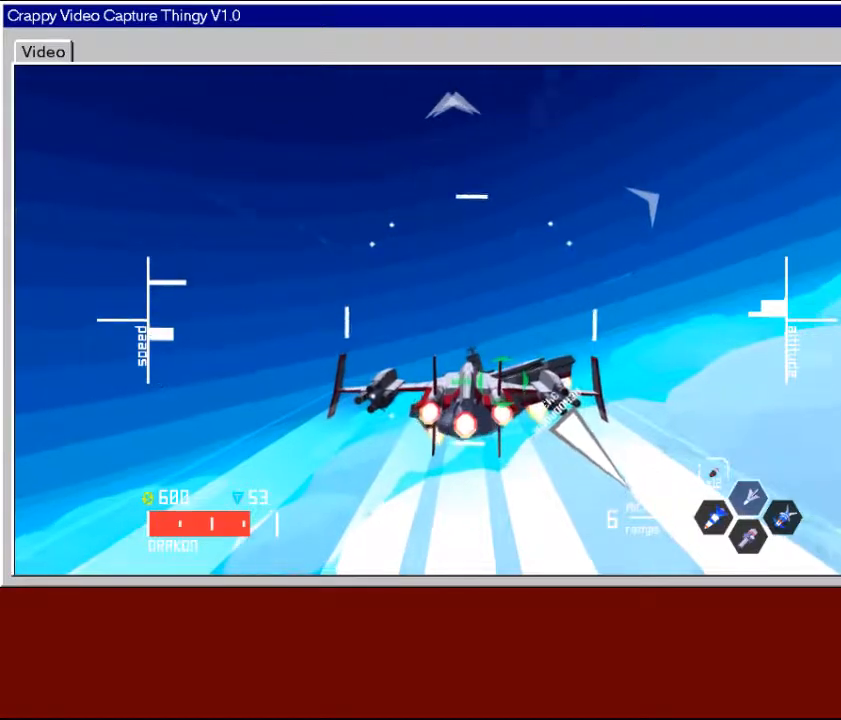
{"buttons": ["L2"], "left_stick": "left", "right_stick": "center", "events": [[83, "left_stick", "up"], [250, "left_stick", "up-left"], [350, "left_stick", "center"], [400, "left_stick", "left"], [500, "L2", "down"]]}
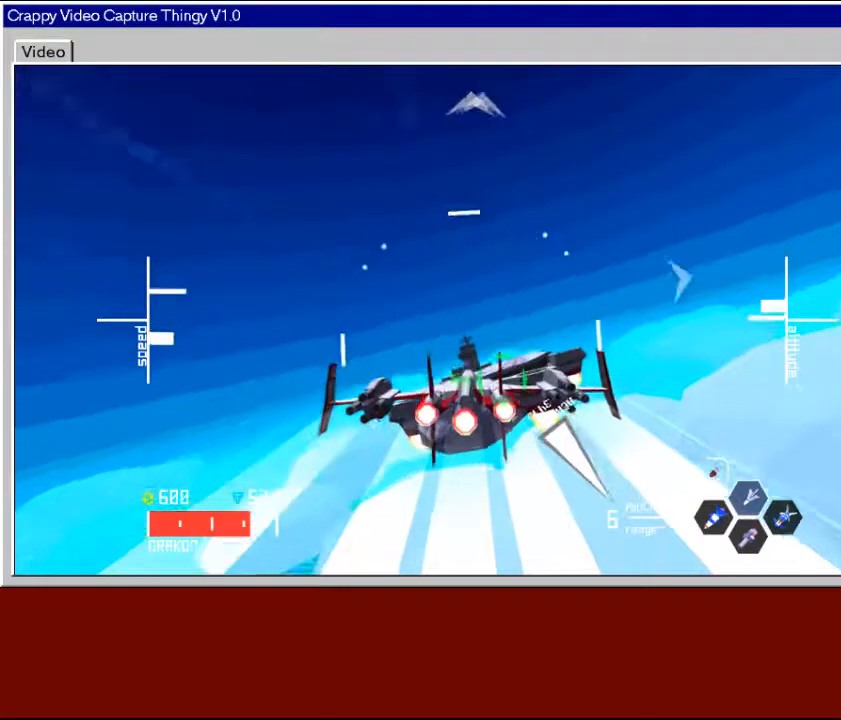
{"buttons": ["L2"], "left_stick": "right", "right_stick": "center", "events": [[150, "left_stick", "center"], [400, "left_stick", "right"]]}
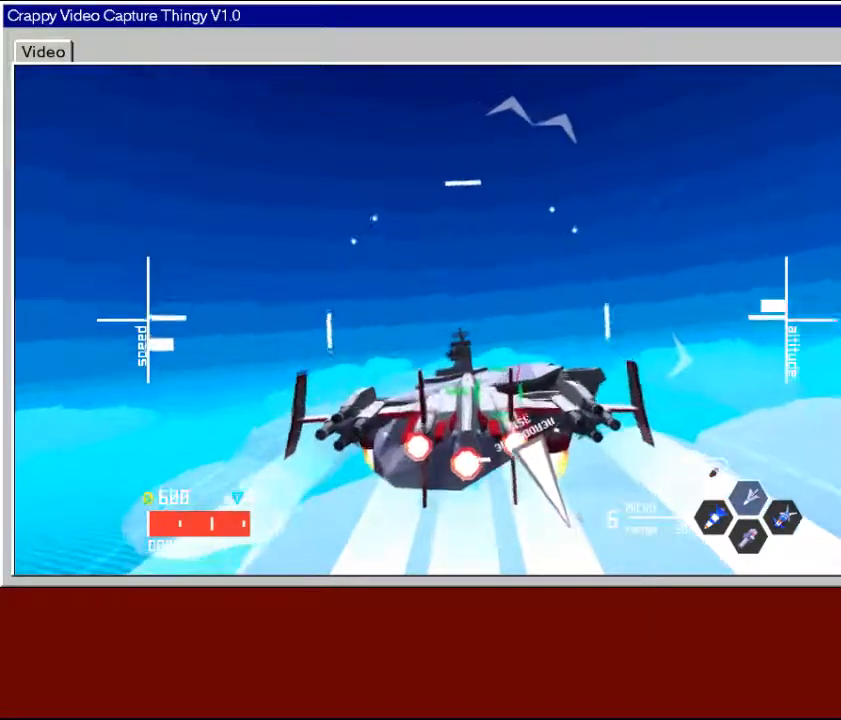
{"buttons": ["L2"], "left_stick": "right", "right_stick": "center", "events": [[50, "left_stick", "up-right"], [200, "left_stick", "center"], [350, "left_stick", "right"]]}
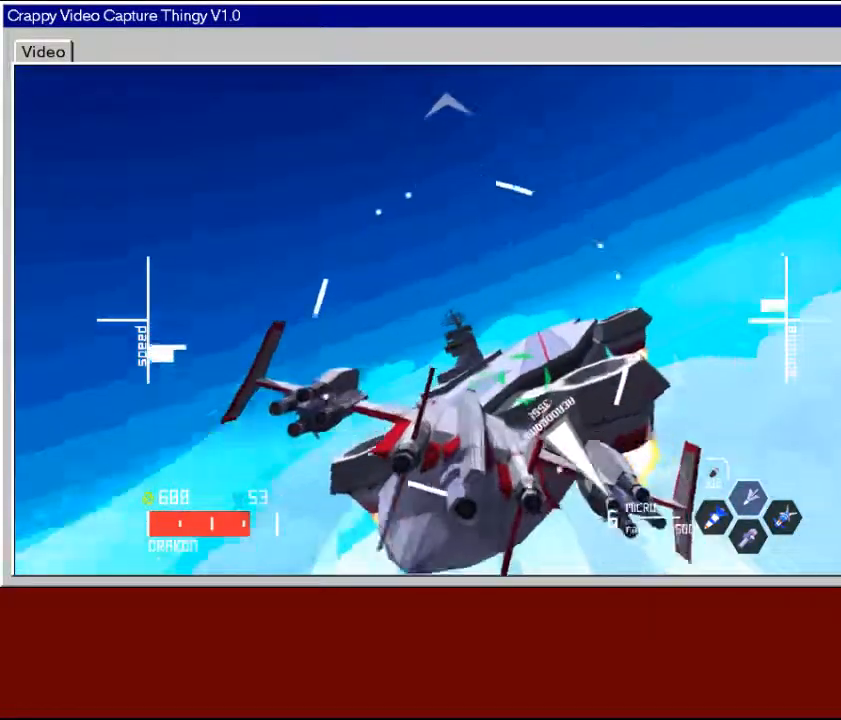
{"buttons": ["L2"], "left_stick": "center", "right_stick": "center", "events": [[83, "left_stick", "down-left"], [233, "left_stick", "center"]]}
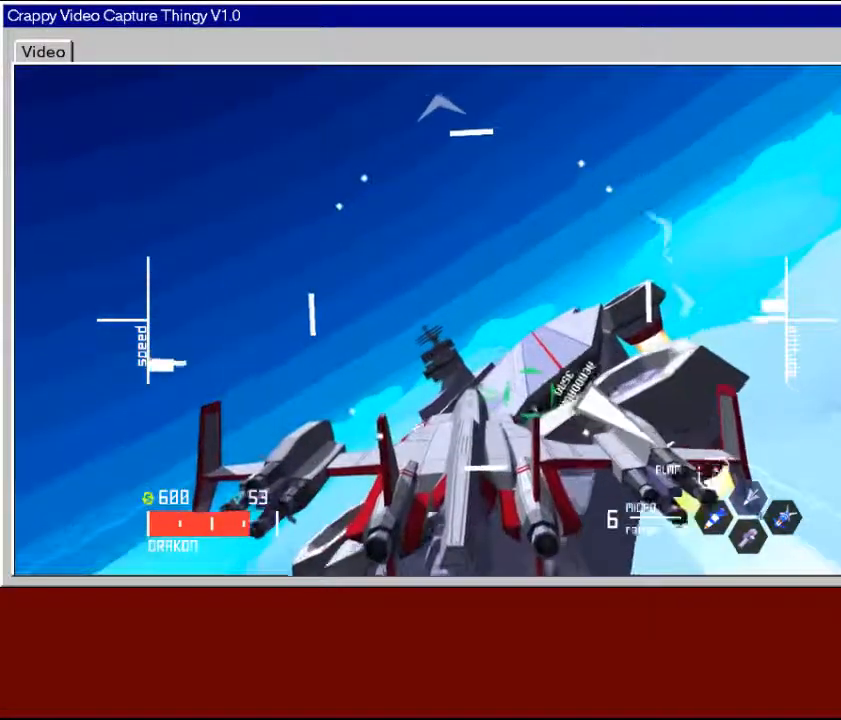
{"buttons": ["L2"], "left_stick": "center", "right_stick": "center", "events": [[200, "left_stick", "left"], [333, "left_stick", "center"]]}
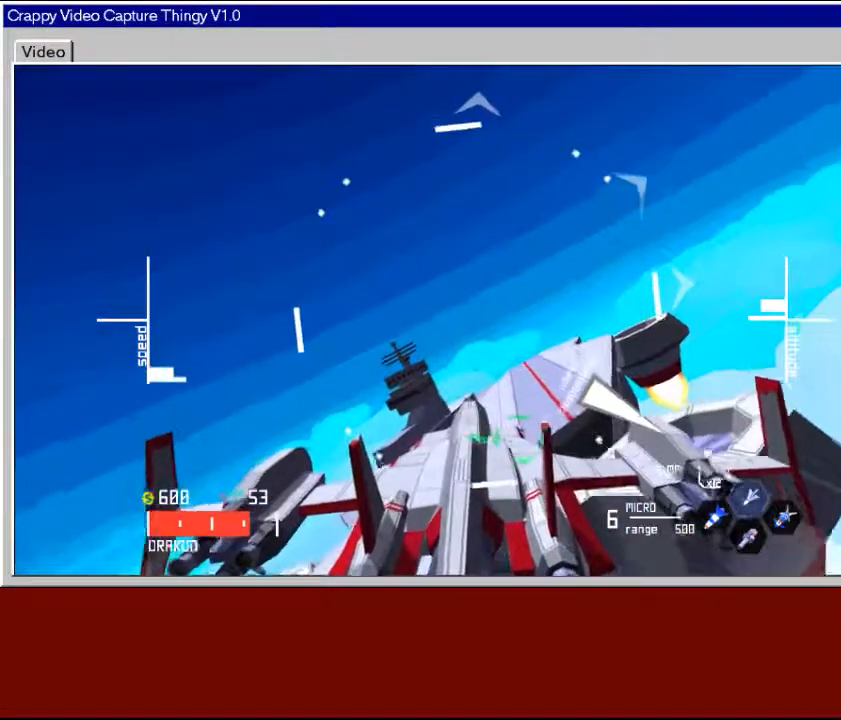
{"buttons": ["L2"], "left_stick": "center", "right_stick": "center", "events": [[100, "left_stick", "right"], [183, "left_stick", "up"], [300, "left_stick", "center"]]}
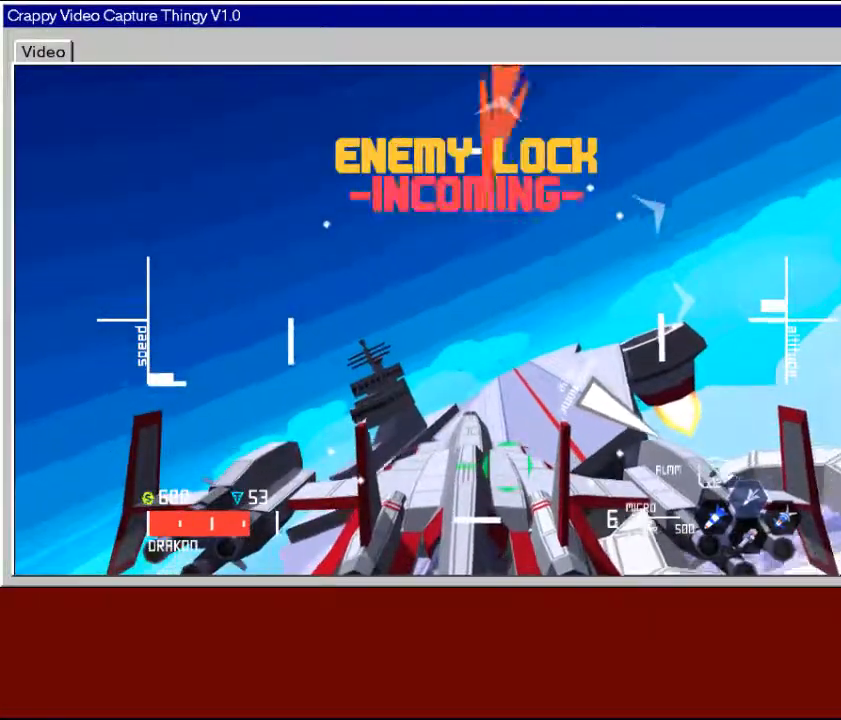
{"buttons": ["L2"], "left_stick": "center", "right_stick": "center", "events": [[183, "left_stick", "left"], [333, "left_stick", "center"]]}
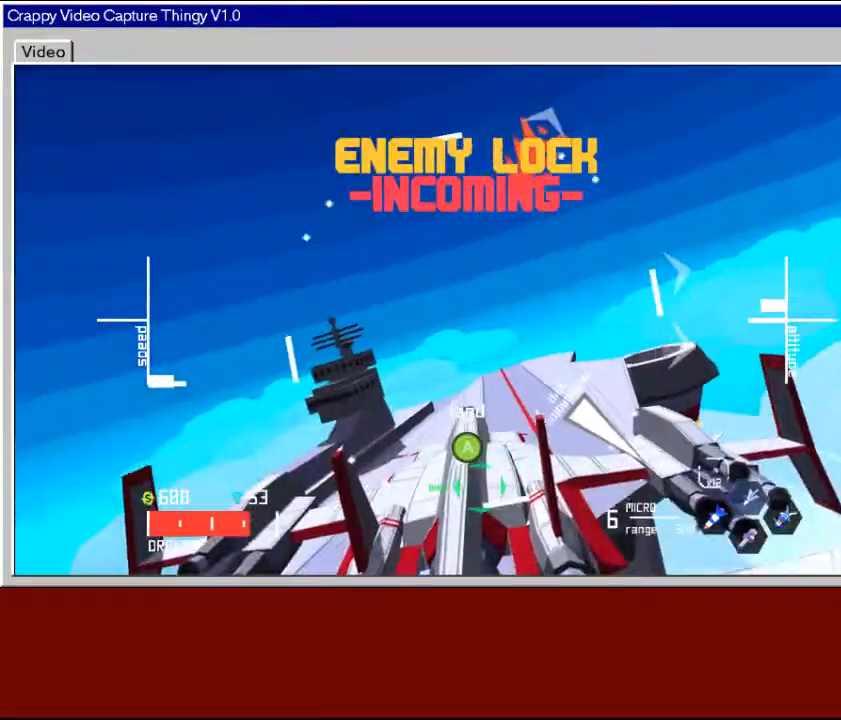
{"buttons": ["L2"], "left_stick": "up", "right_stick": "center", "events": [[50, "left_stick", "up"], [200, "left_stick", "center"], [350, "left_stick", "up"]]}
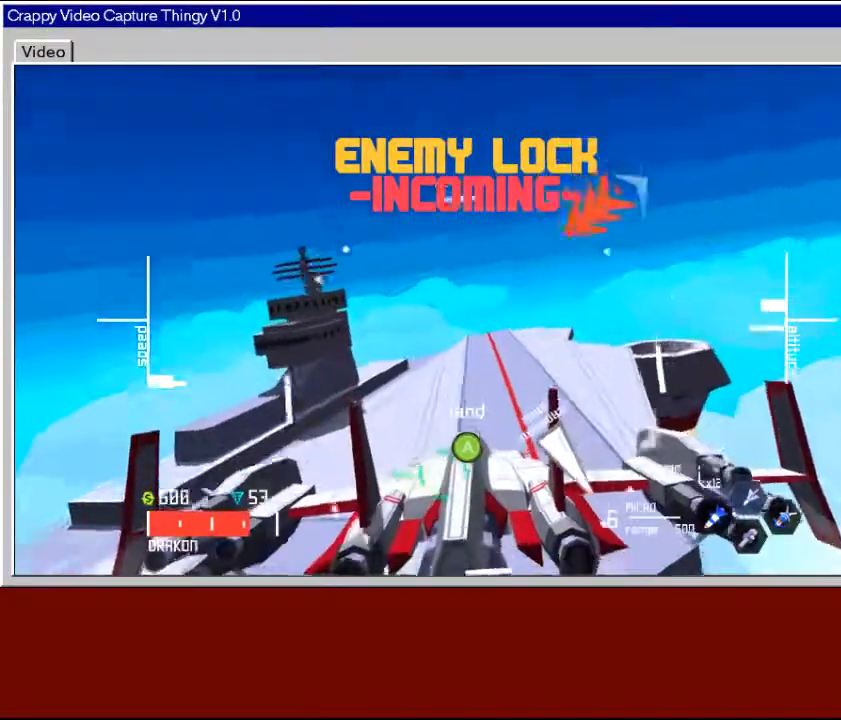
{"buttons": ["L2"], "left_stick": "down", "right_stick": "center", "events": [[50, "left_stick", "center"], [433, "left_stick", "down"]]}
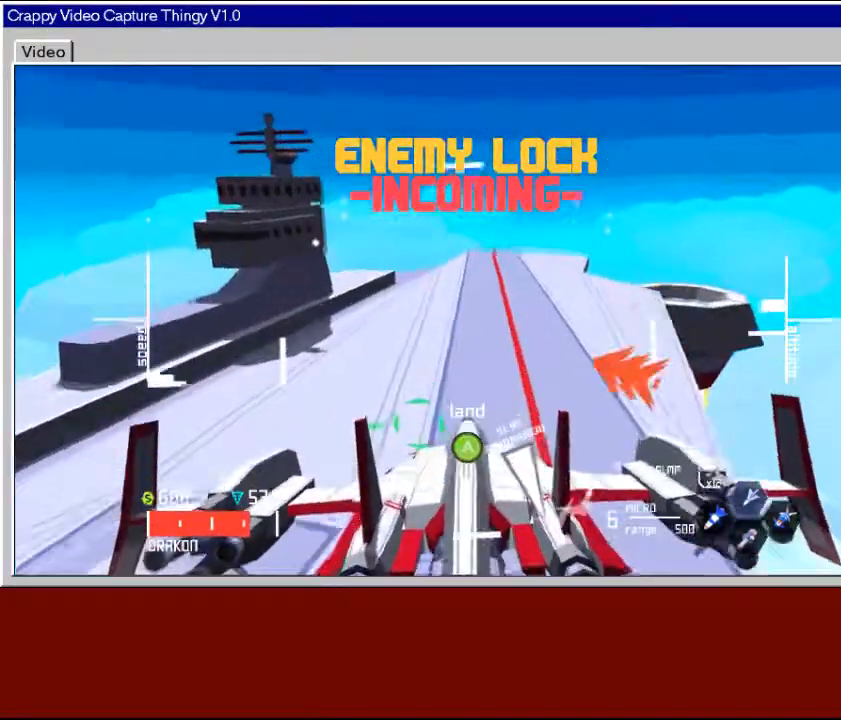
{"buttons": ["L2"], "left_stick": "up", "right_stick": "center", "events": [[33, "left_stick", "center"], [450, "left_stick", "up"]]}
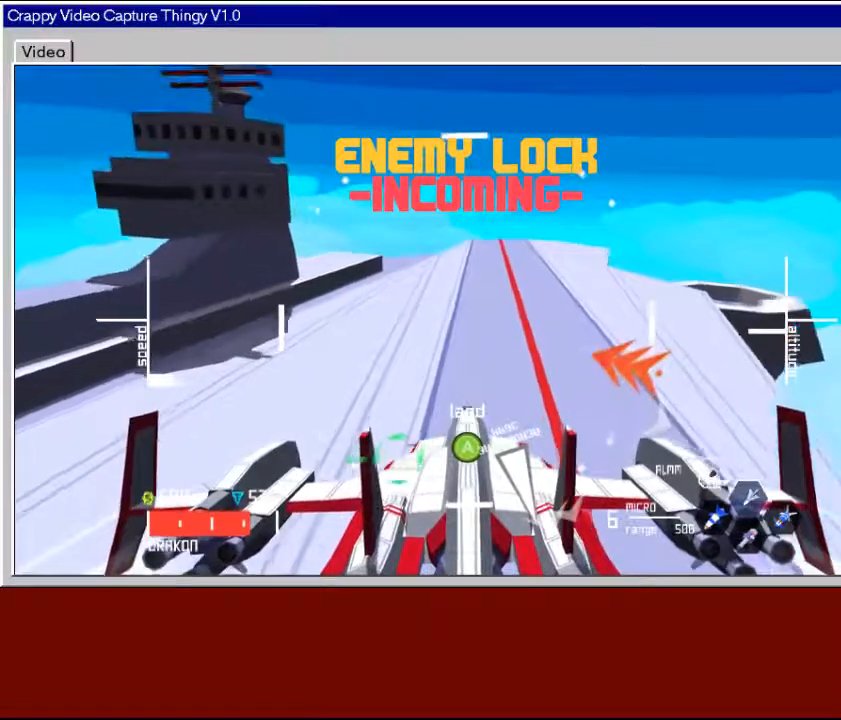
{"buttons": ["L2"], "left_stick": "center", "right_stick": "center", "events": [[100, "left_stick", "center"], [400, "left_stick", "down"], [500, "left_stick", "center"]]}
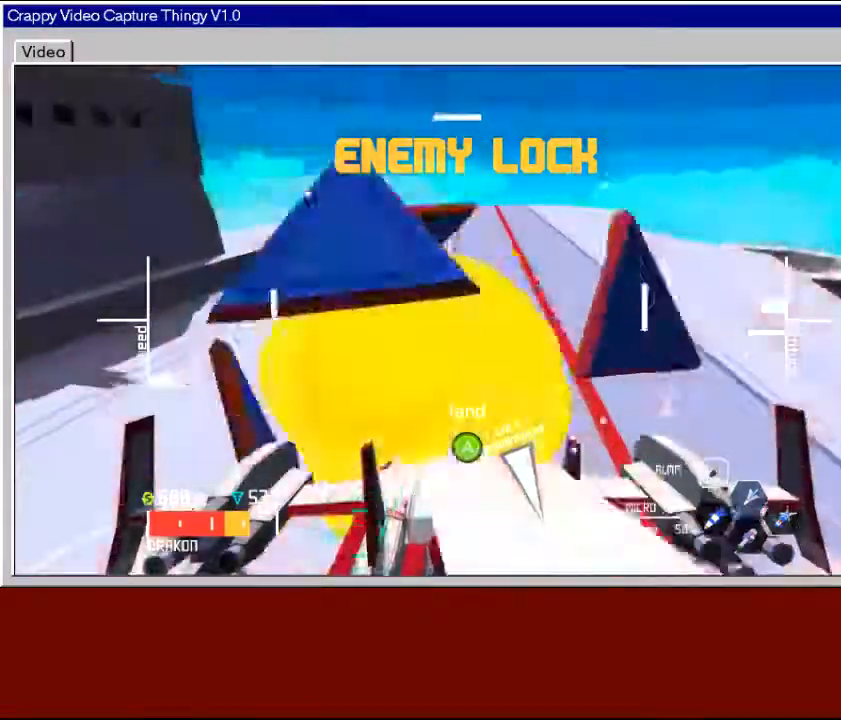
{"buttons": ["L2"], "left_stick": "center", "right_stick": "center", "events": []}
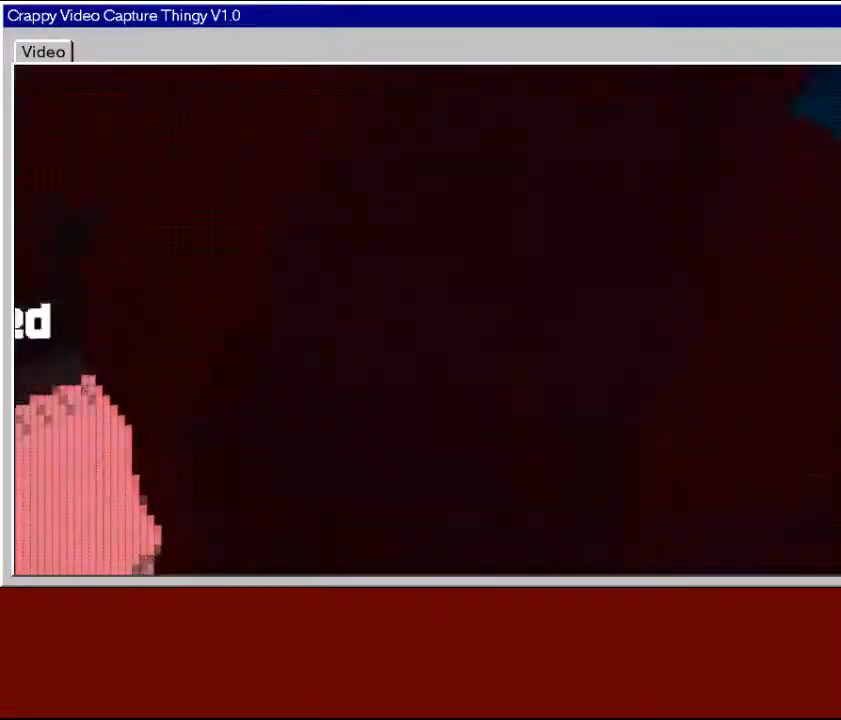
{"buttons": ["L2"], "left_stick": "center", "right_stick": "center", "events": []}
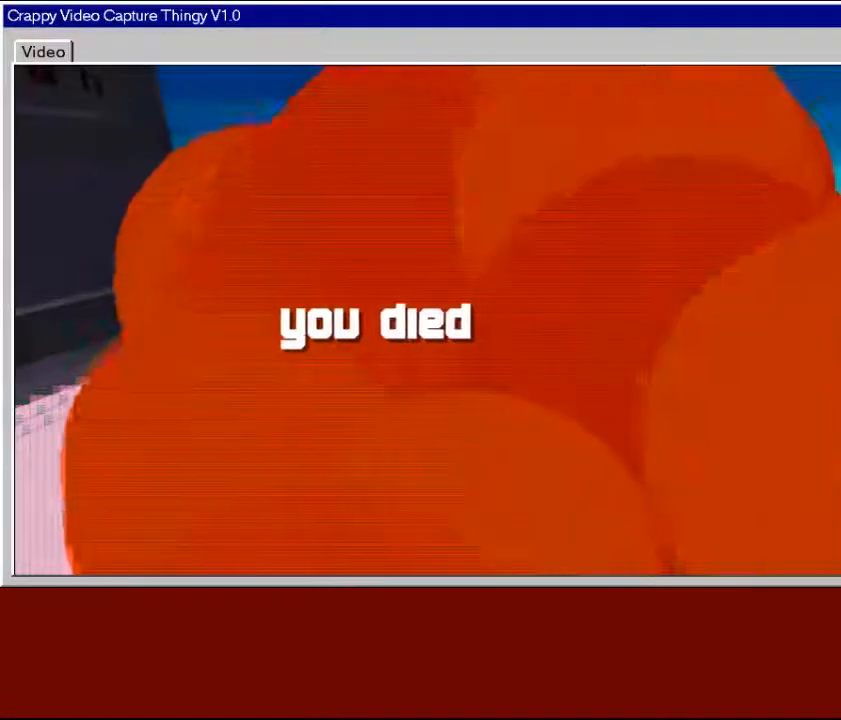
{"buttons": [], "left_stick": "center", "right_stick": "center", "events": [[283, "L2", "up"]]}
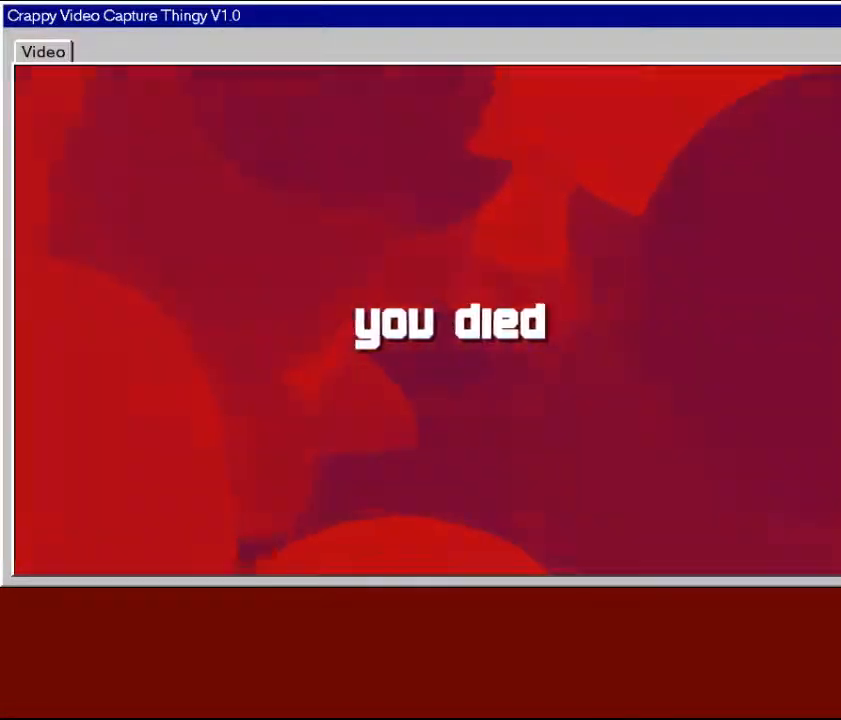
{"buttons": [], "left_stick": "center", "right_stick": "center", "events": []}
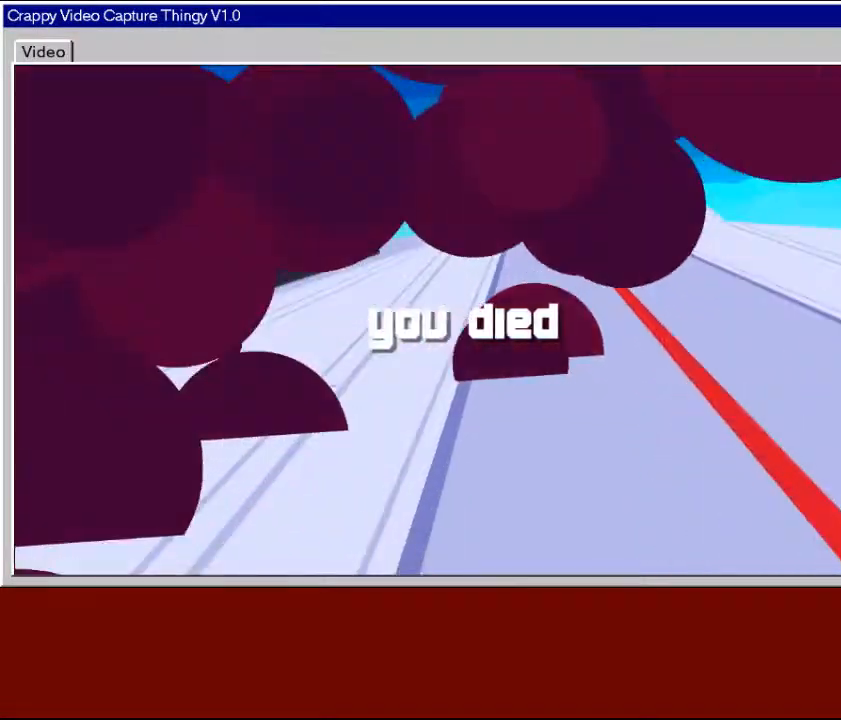
{"buttons": [], "left_stick": "center", "right_stick": "center", "events": []}
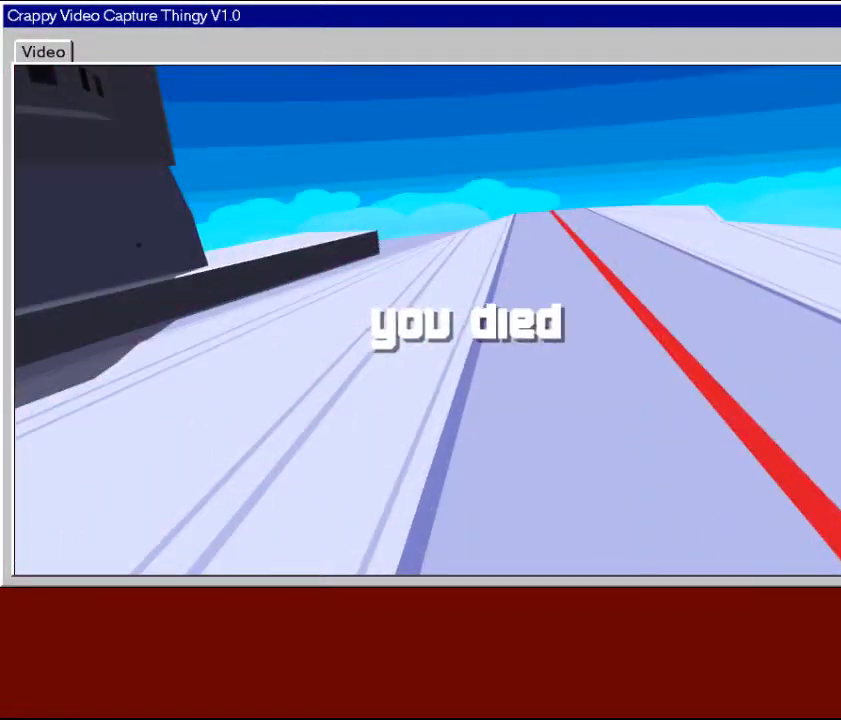
{"buttons": [], "left_stick": "center", "right_stick": "center", "events": []}
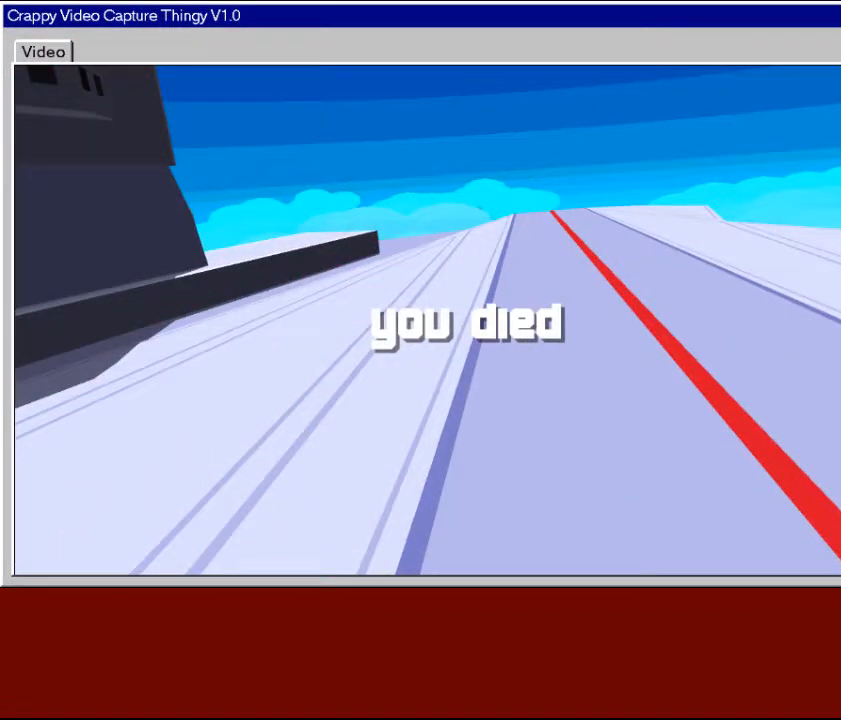
{"buttons": [], "left_stick": "center", "right_stick": "center", "events": []}
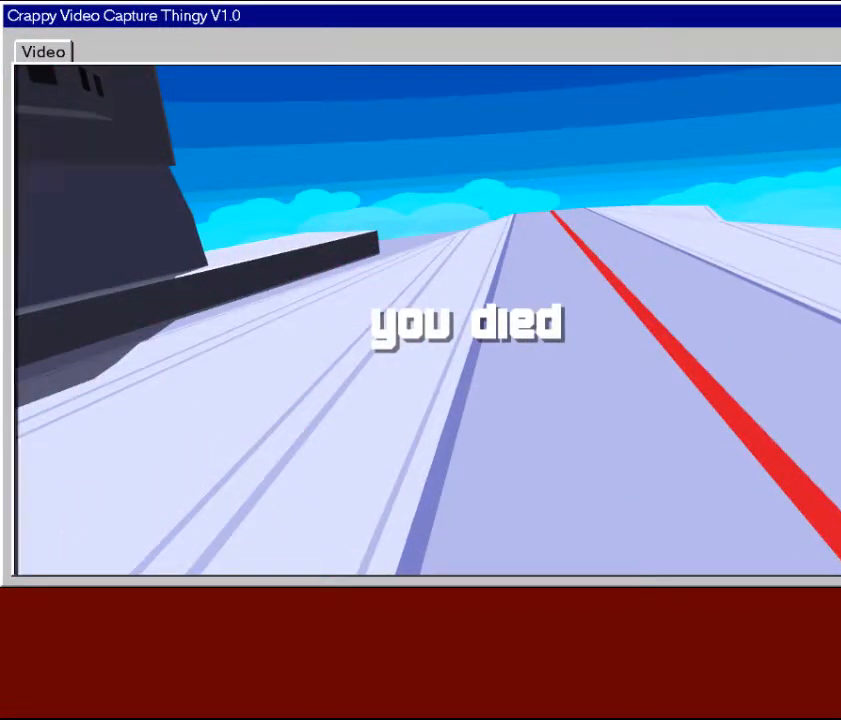
{"buttons": [], "left_stick": "center", "right_stick": "center", "events": []}
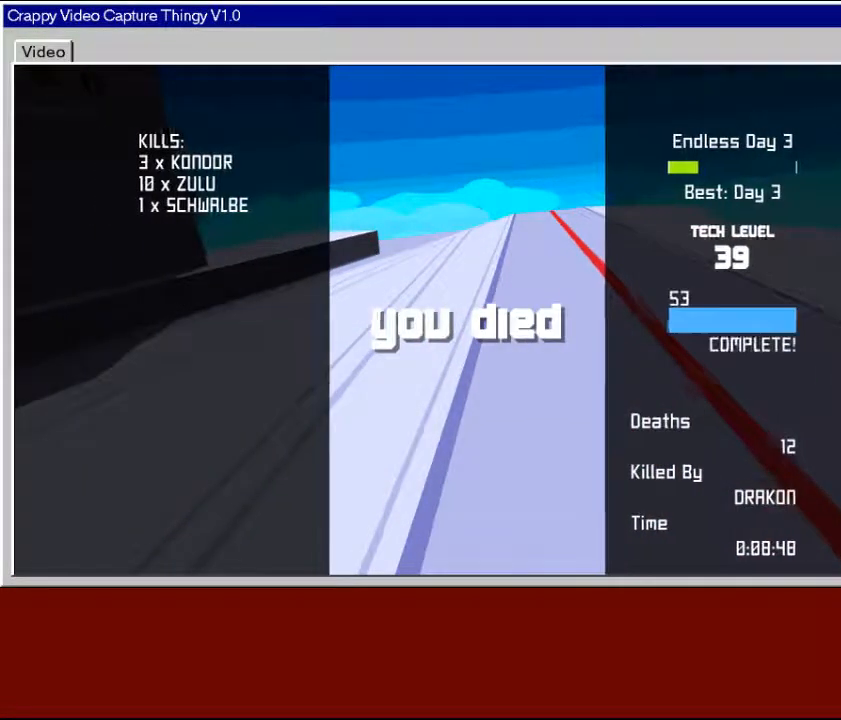
{"buttons": [], "left_stick": "center", "right_stick": "center", "events": []}
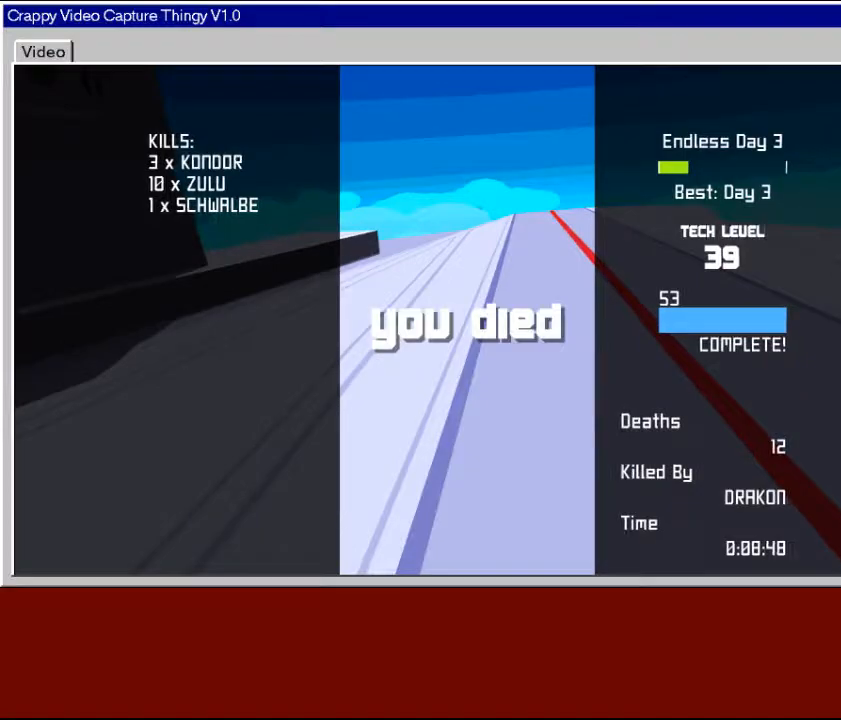
{"buttons": ["A"], "left_stick": "center", "right_stick": "center", "events": [[433, "A", "down"]]}
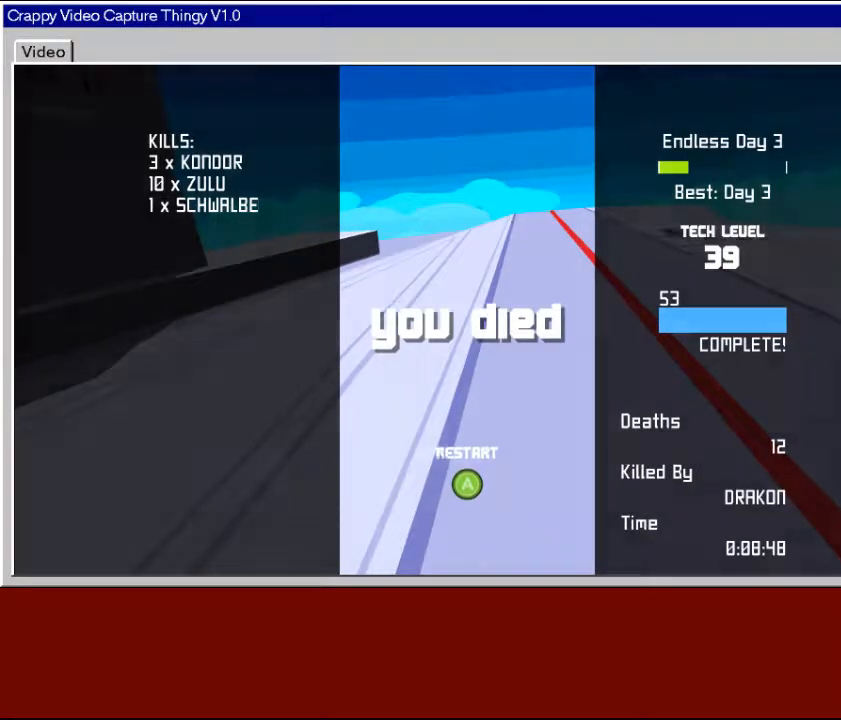
{"buttons": [], "left_stick": "center", "right_stick": "center", "events": [[100, "A", "up"]]}
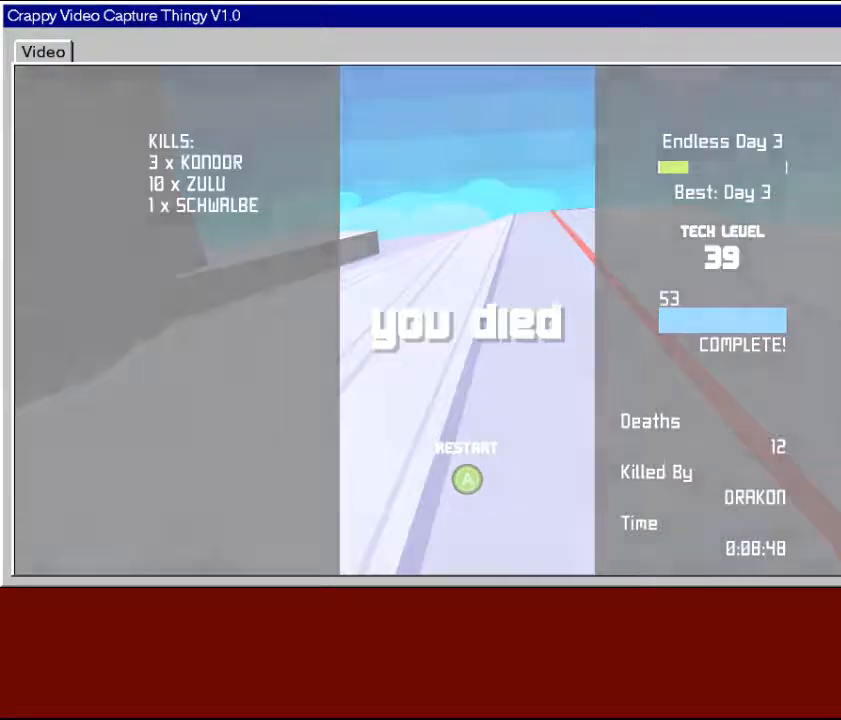
{"buttons": [], "left_stick": "center", "right_stick": "center", "events": []}
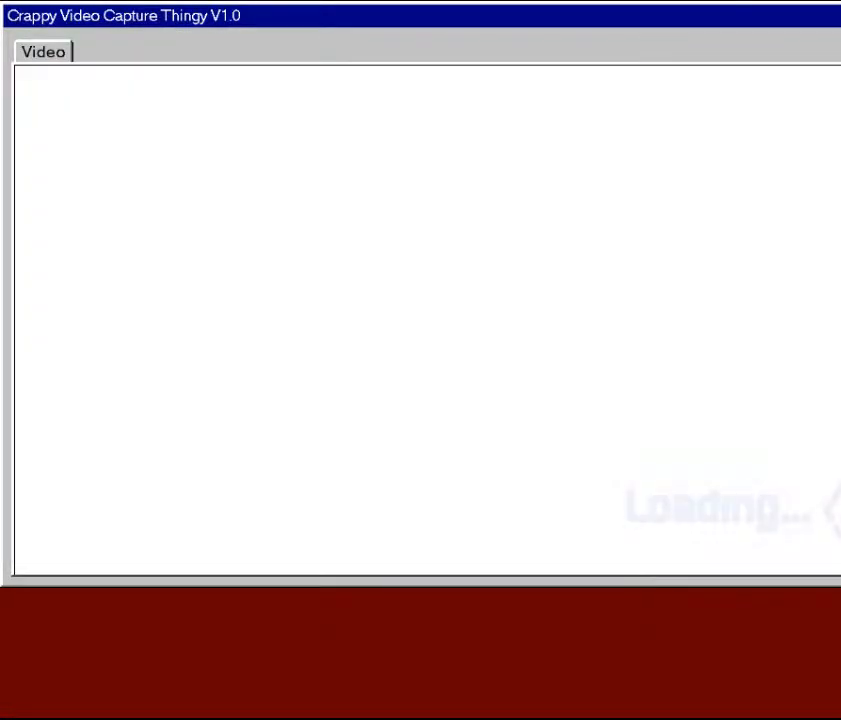
{"buttons": [], "left_stick": "center", "right_stick": "center", "events": []}
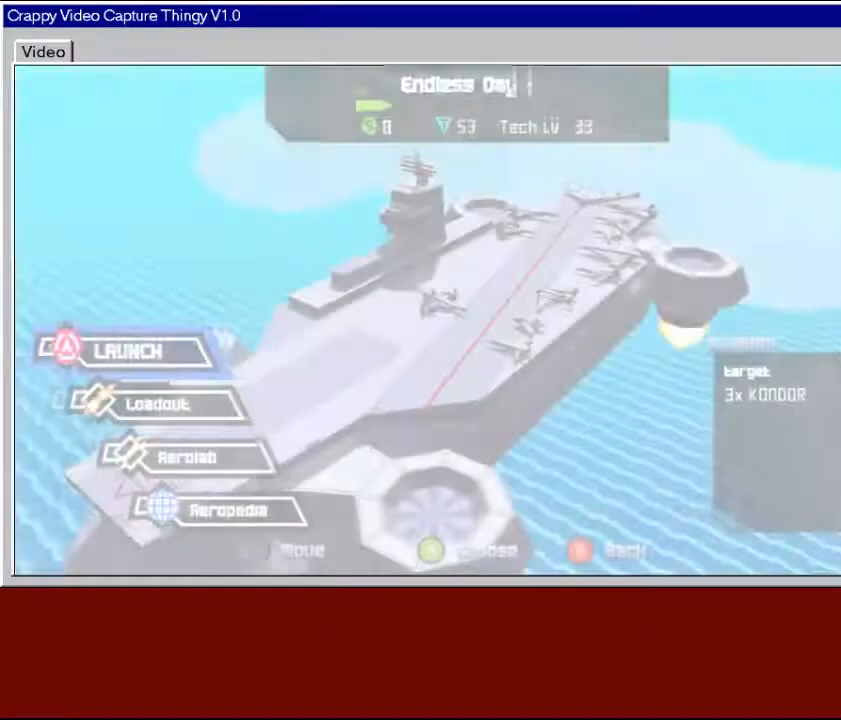
{"buttons": [], "left_stick": "center", "right_stick": "center", "events": []}
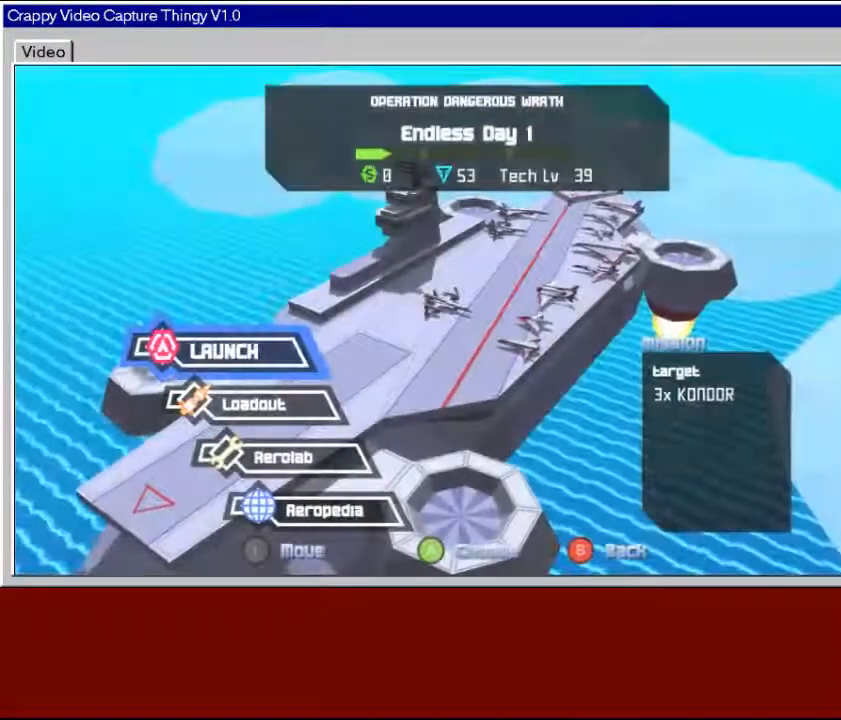
{"buttons": [], "left_stick": "center", "right_stick": "center", "events": [[400, "A", "down"], [500, "A", "up"]]}